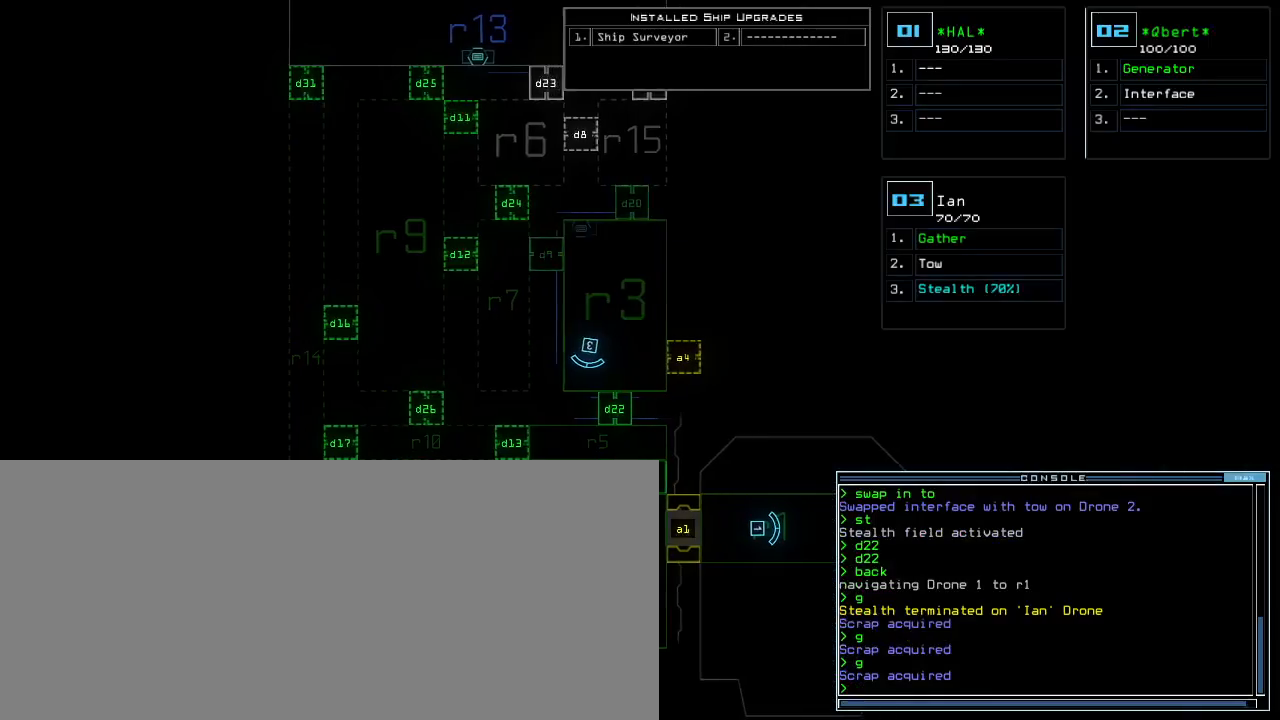
Gameplay with keyboard; each line is a JSON object with the keys held at the frame after it. "events" lists presses ("down") and releases ("up") of ".", "0", "1", "2", "3", "4", "5", "6", "7", "8", "9", "a", "b", "backspace", "c", "caps_lock", "comma", "ctrl_l", "ctrl_r", "d", "down", "e", "equals", "escape", "f", "f1", "g", "h", "i", "j", "k", "l", "left", "m", "minus", "n", "o", "p", "q", "quote", "r", "return", "right", "s", "semicolon", "shift_l", "shift_r", "space", "t", "tab", "tilde", "u", "up", "v", "w", "x", "y" and "z" between this image and that frame as [ms after this image, input, new state], when the widget could be followed in between. No other keys are recorded. Mouse input is not recorded. Not read: other_keys.
{"keys": ["d", "down"], "events": [[133, "right", "up"], [400, "2", "down"], [417, "down", "down"], [450, "d", "down"], [483, "2", "up"]]}
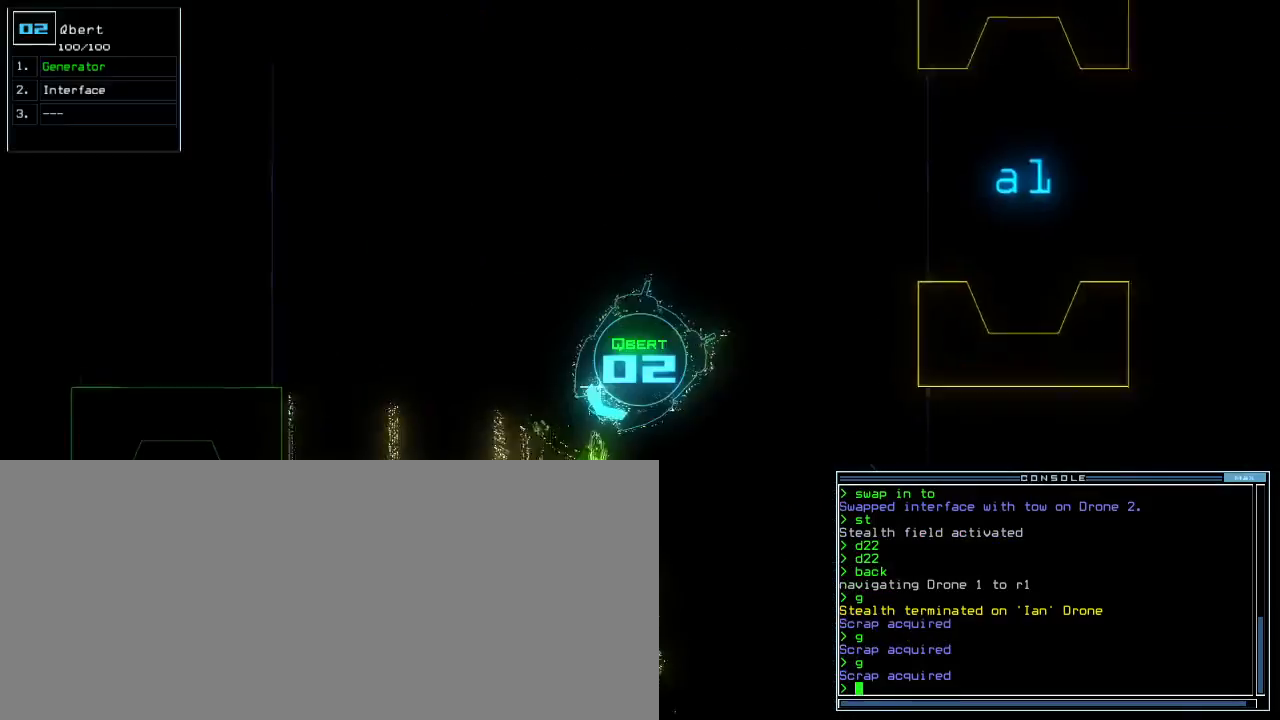
{"keys": [], "events": [[33, "d", "up"], [183, "down", "up"], [233, "space", "down"], [317, "space", "up"]]}
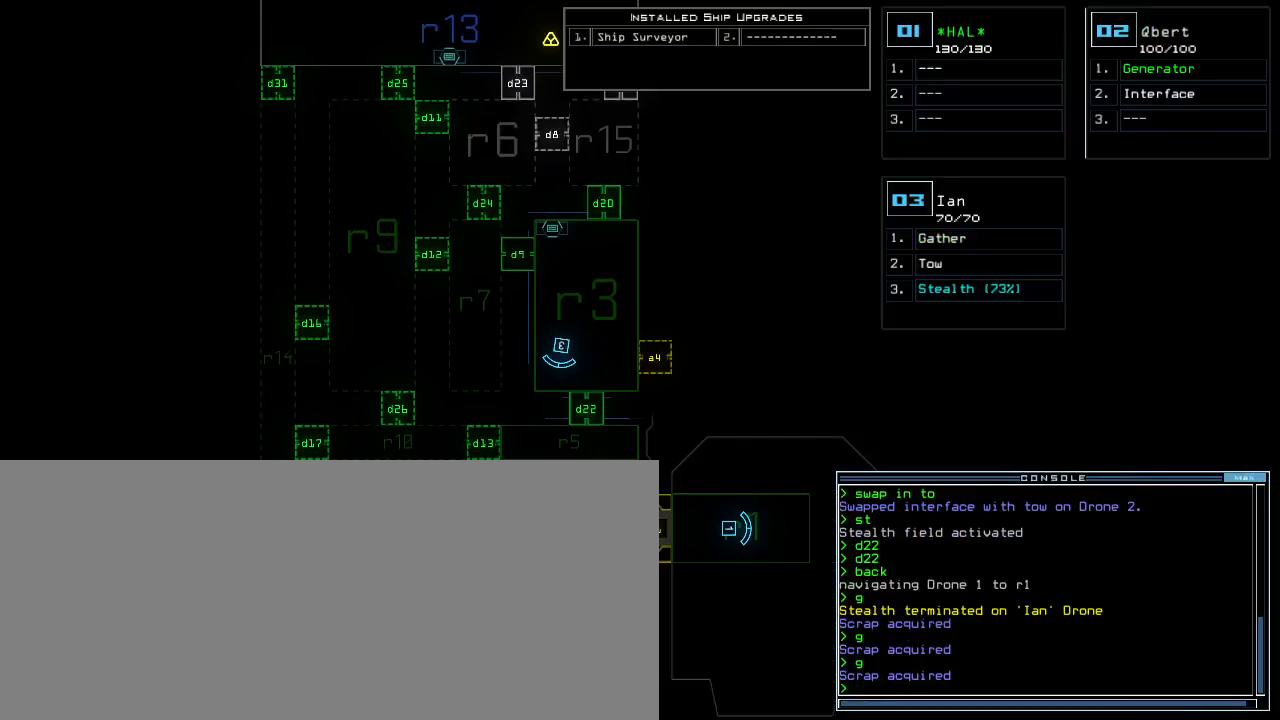
{"keys": [], "events": []}
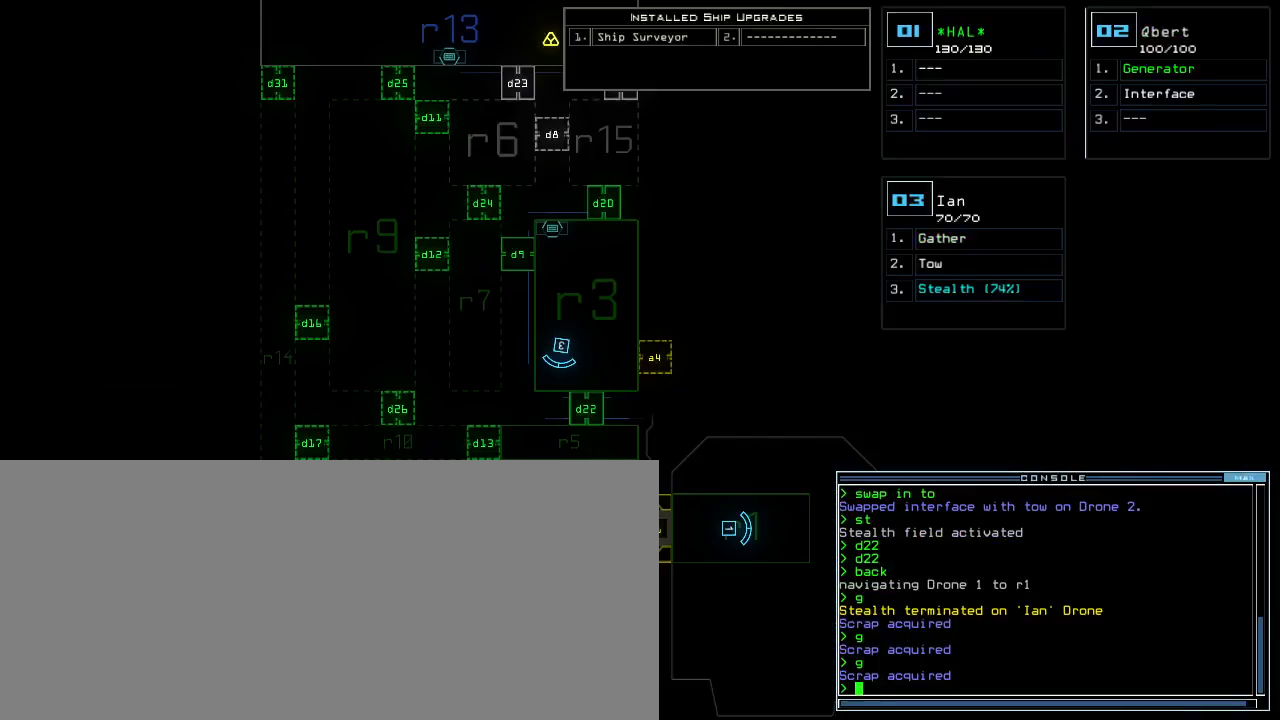
{"keys": ["right"], "events": [[67, "3", "down"], [150, "3", "up"], [150, "right", "down"]]}
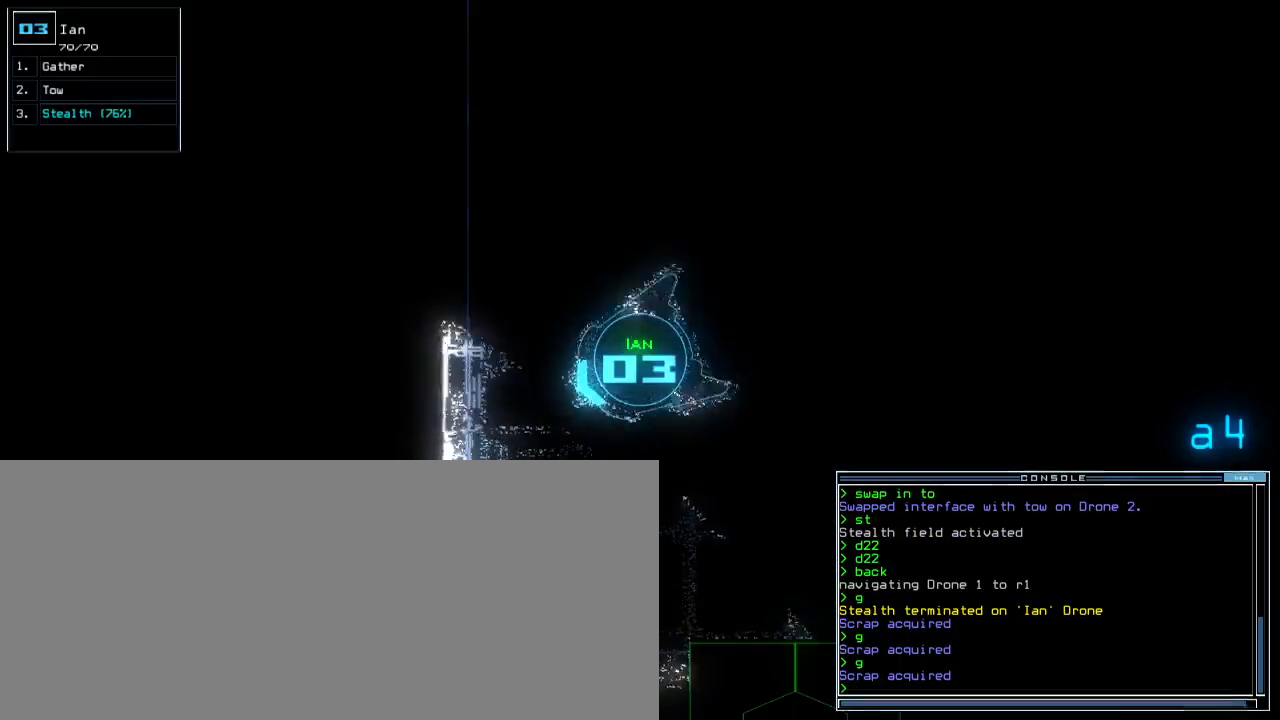
{"keys": ["right", "t", "up"], "events": [[100, "up", "down"], [350, "s", "down"], [400, "t", "down"], [467, "s", "up"]]}
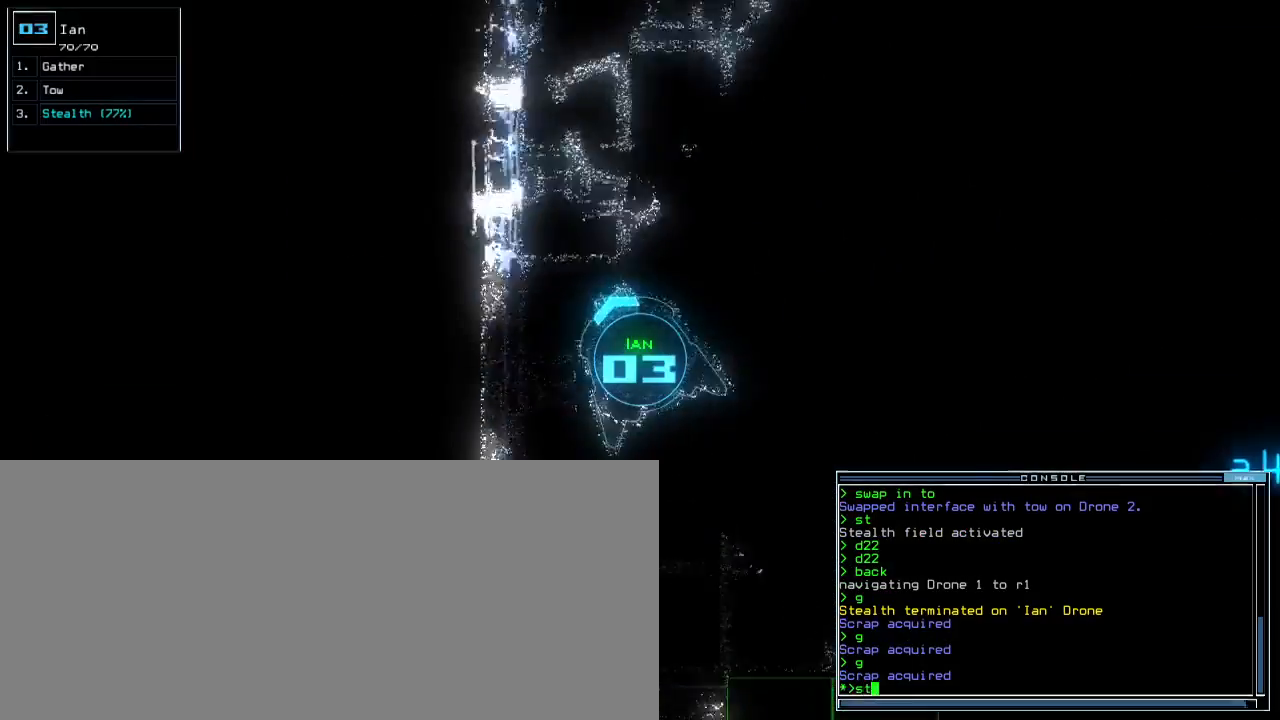
{"keys": ["up"], "events": [[17, "t", "up"], [150, "semicolon", "down"], [167, "right", "up"], [250, "semicolon", "up"]]}
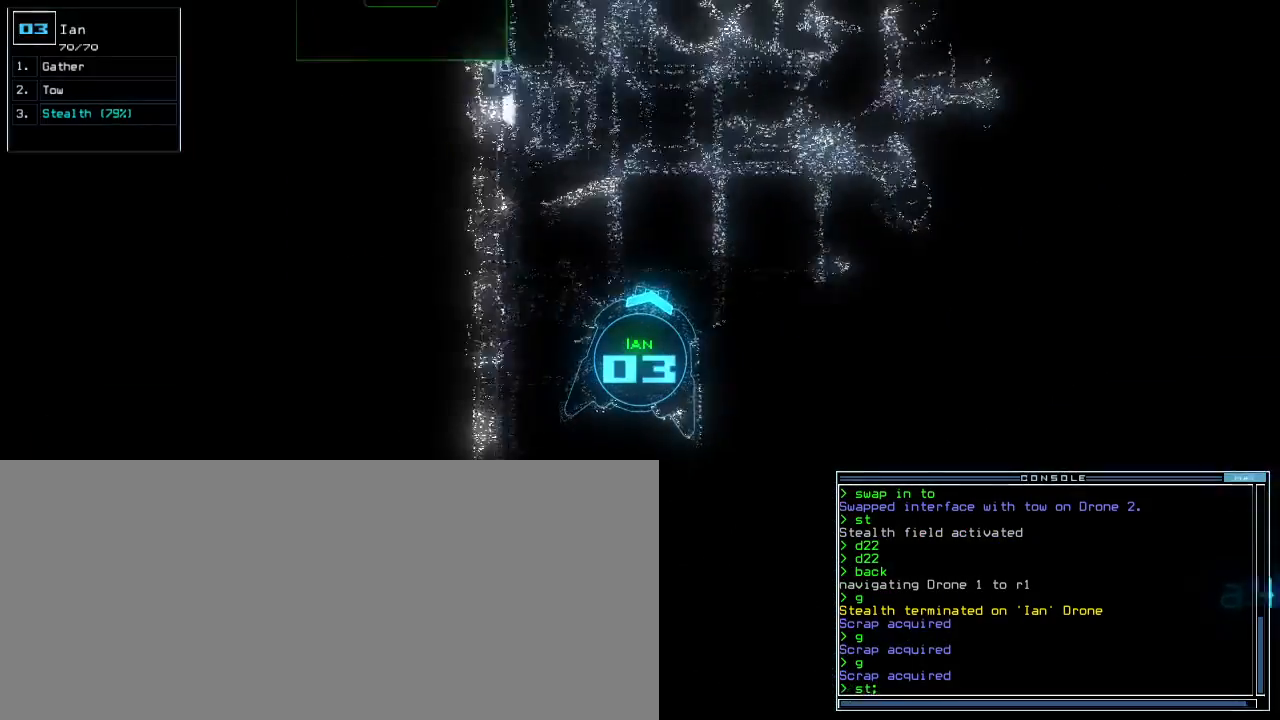
{"keys": ["up"], "events": [[283, "left", "down"], [367, "left", "up"], [417, "d", "down"], [500, "d", "up"]]}
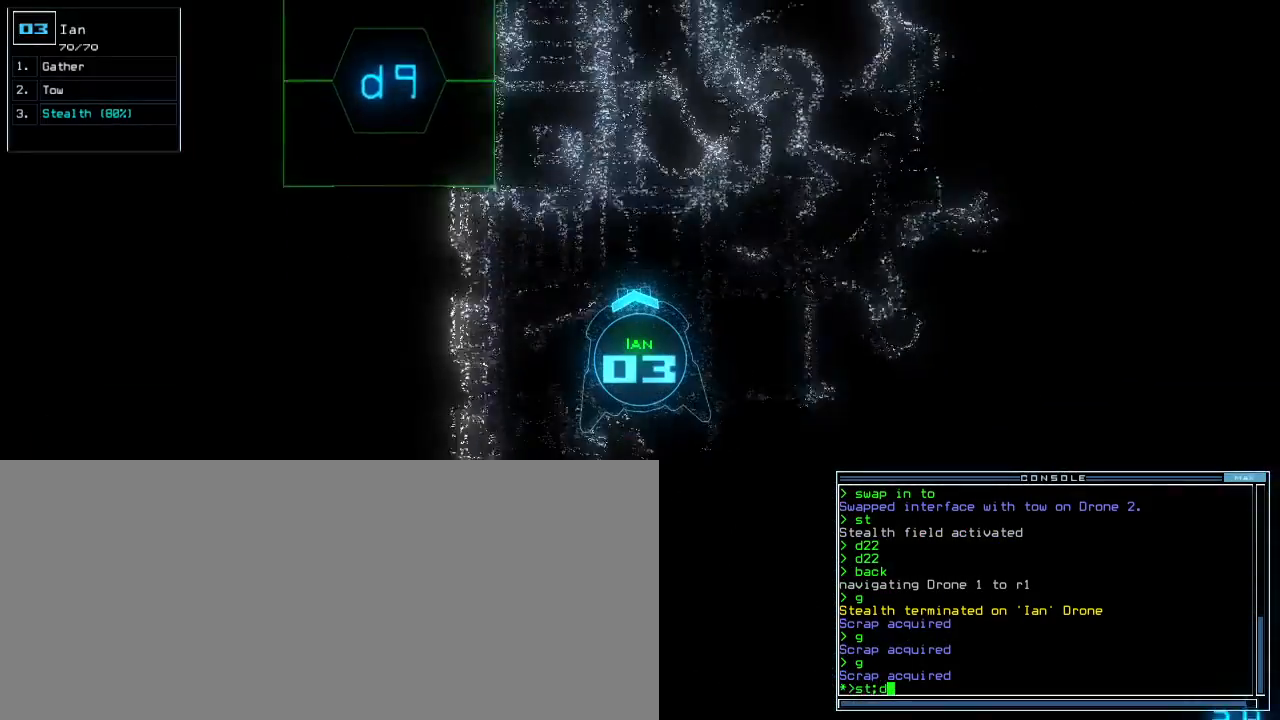
{"keys": ["up"], "events": []}
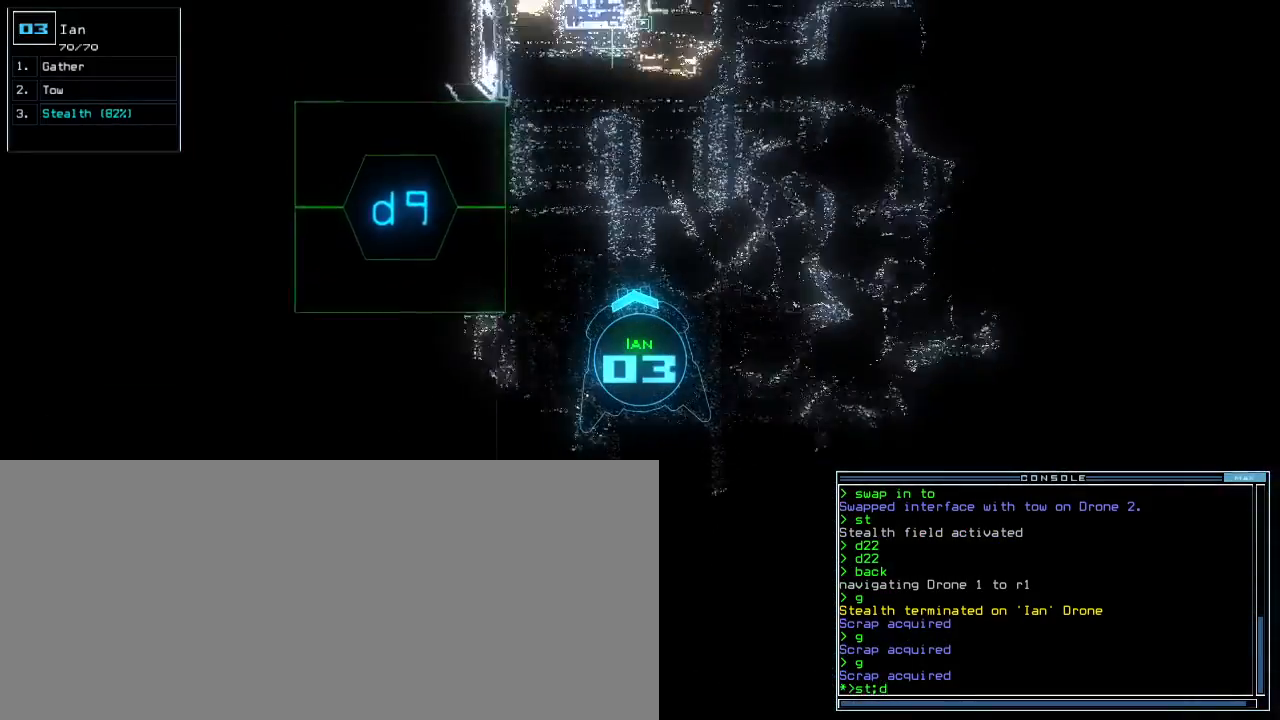
{"keys": ["return", "up"], "events": [[67, "9", "down"], [83, "left", "down"], [150, "9", "up"], [317, "left", "up"], [400, "return", "down"]]}
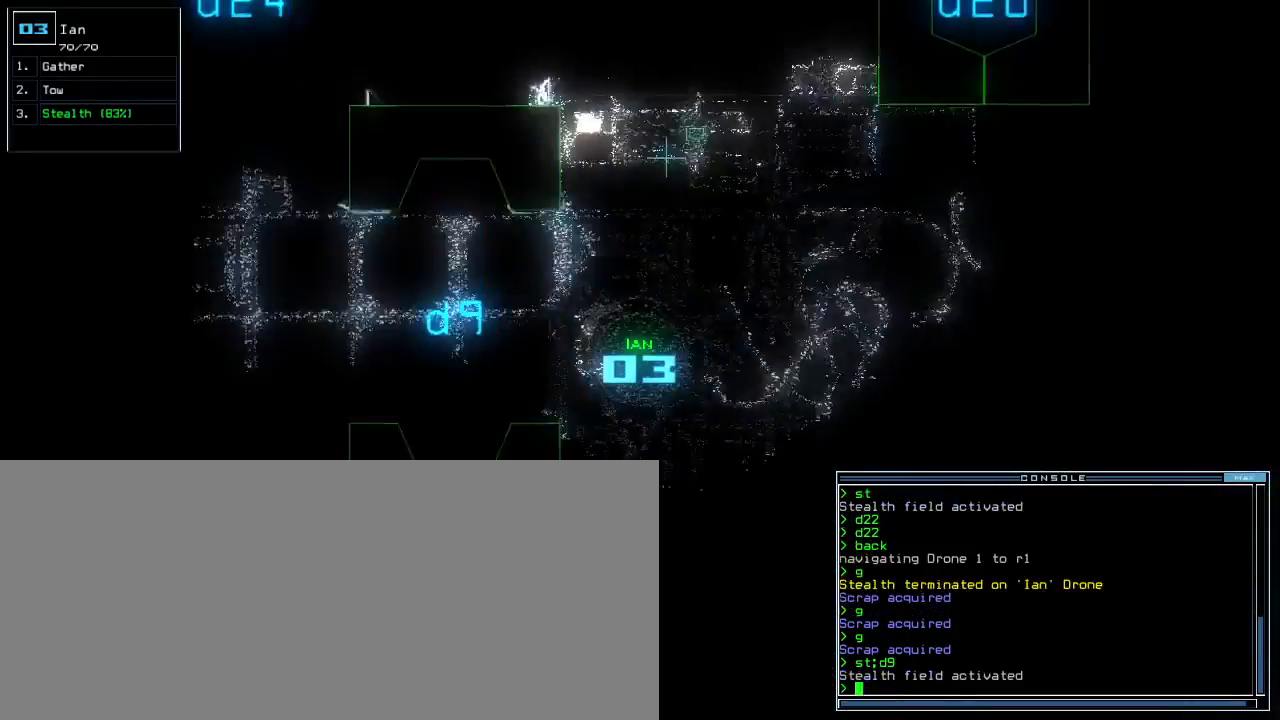
{"keys": ["up"], "events": [[17, "return", "up"], [117, "left", "down"], [400, "left", "up"]]}
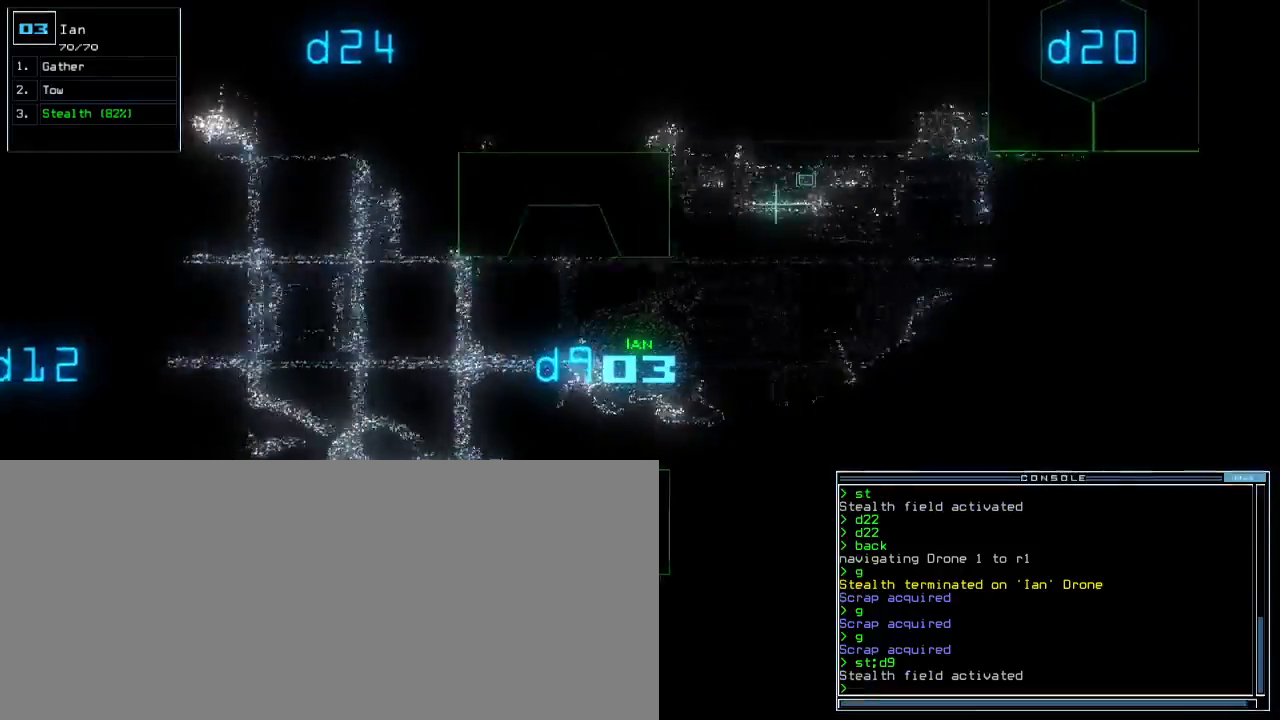
{"keys": ["up"]}